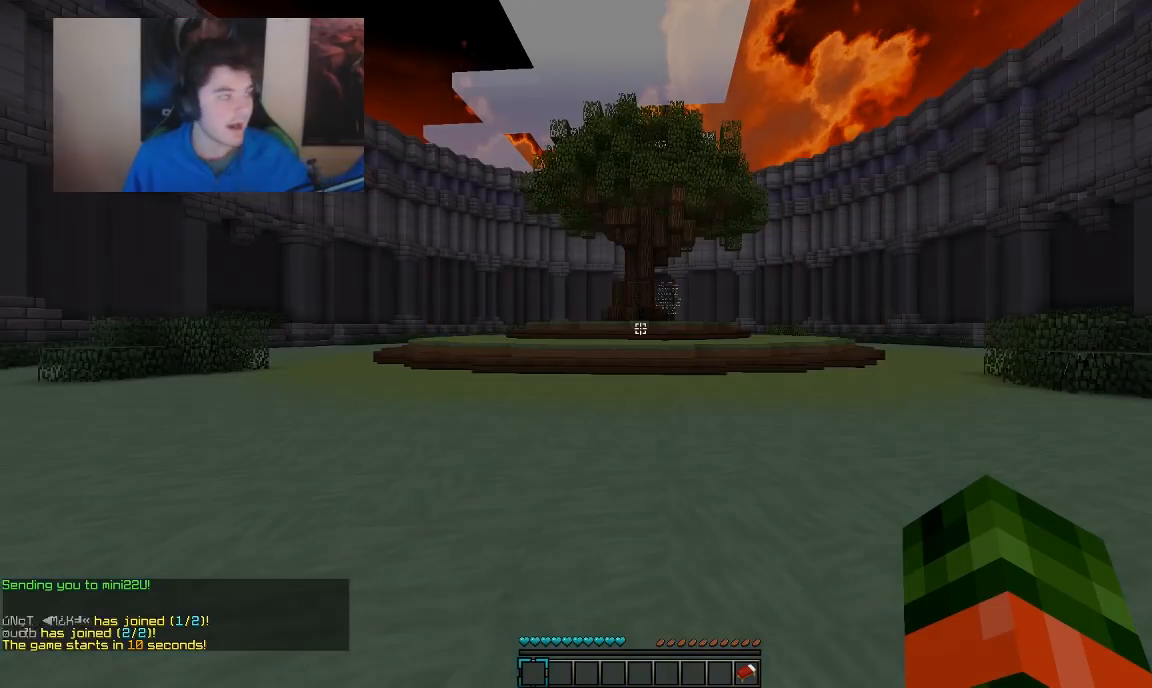
Gameplay with keyboard and mouse; each line is a JSON object with the keys and mouse buttons held at the frame after it. "events" lists presses ("down") and releases ("up") of "a", "d", "s", "w", "mouse_left" and "mouse_right" between this image and that frame as [ms after this image, input, new state], when the widget could be followed in between. "mouse_left", "mouse_right" = the "left", "right" buttons of the "mouse" list. No other keys are recorded. Fast repeated clicks can show as one long hold. Mouse movement is not recorded.
{"keys": [], "mouse": [], "events": []}
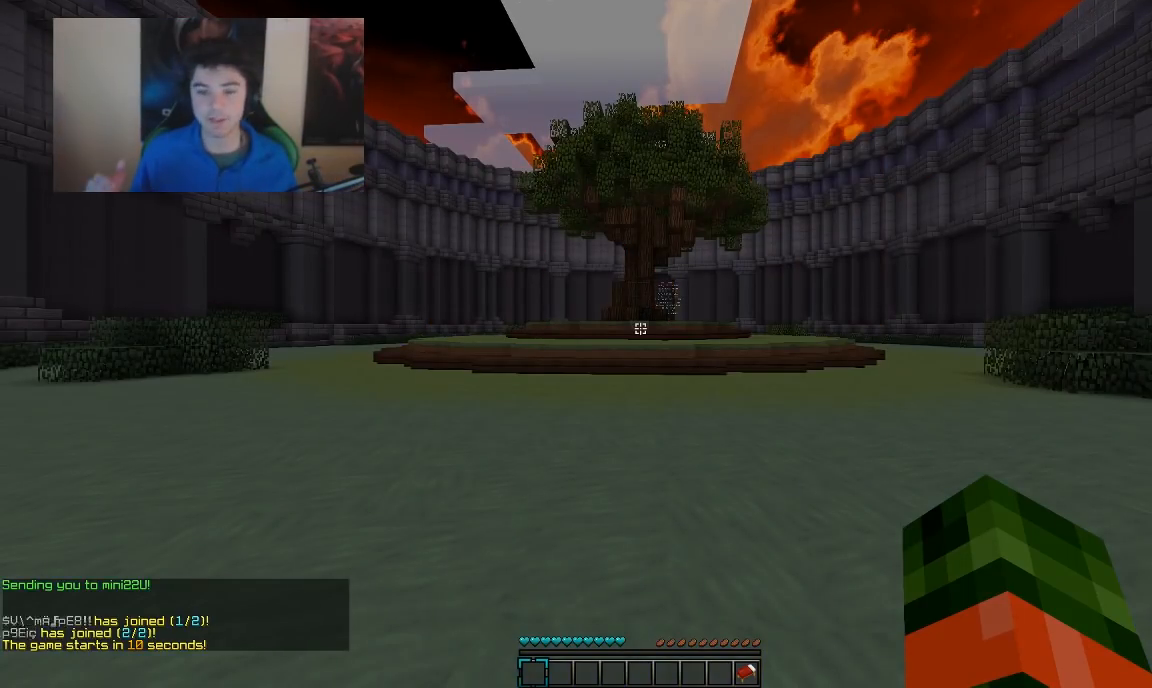
{"keys": [], "mouse": [], "events": []}
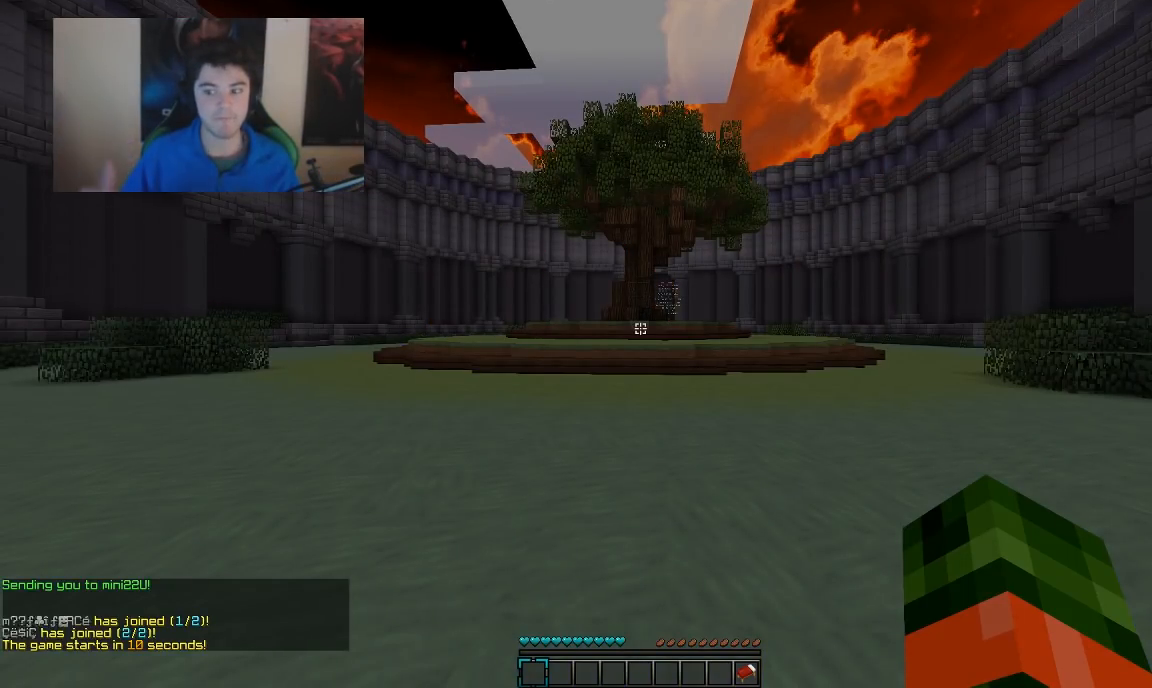
{"keys": ["w"], "mouse": [], "events": [[267, "w", "down"]]}
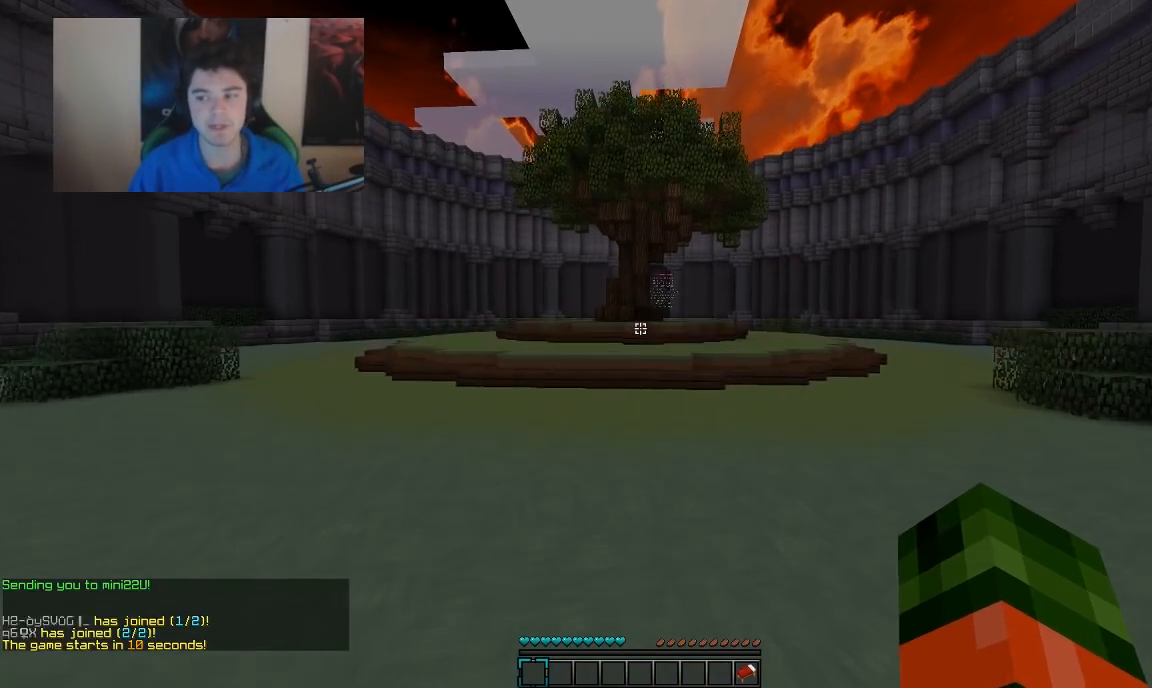
{"keys": ["w"], "mouse": [], "events": []}
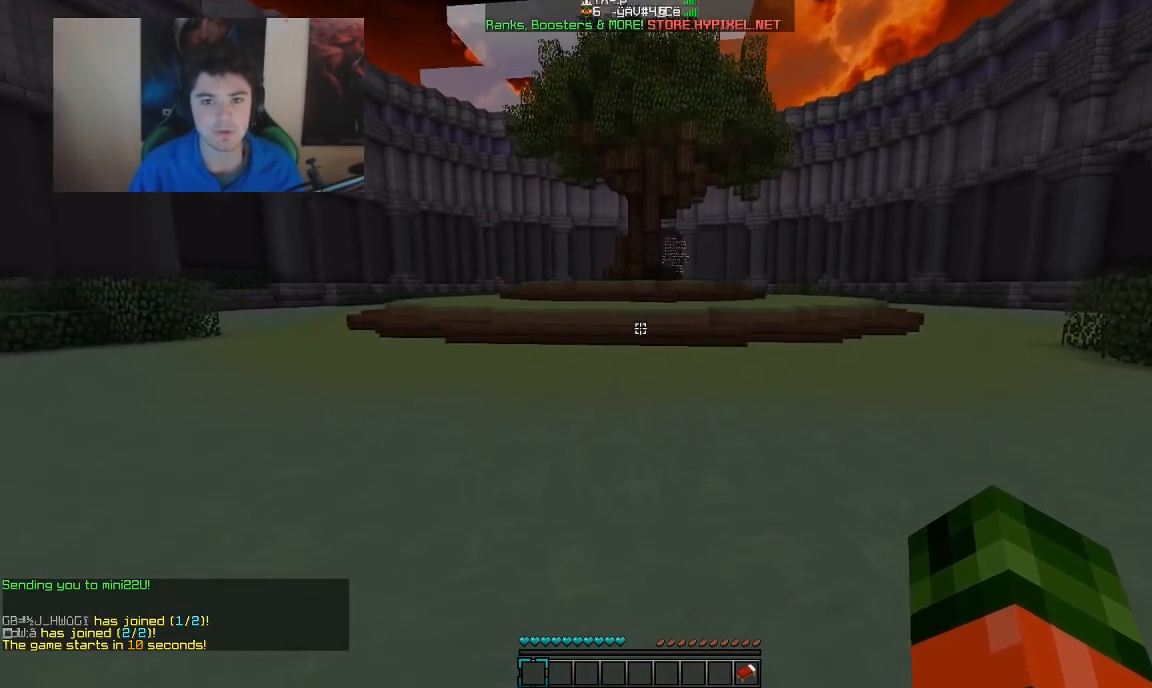
{"keys": ["w"], "mouse": [], "events": []}
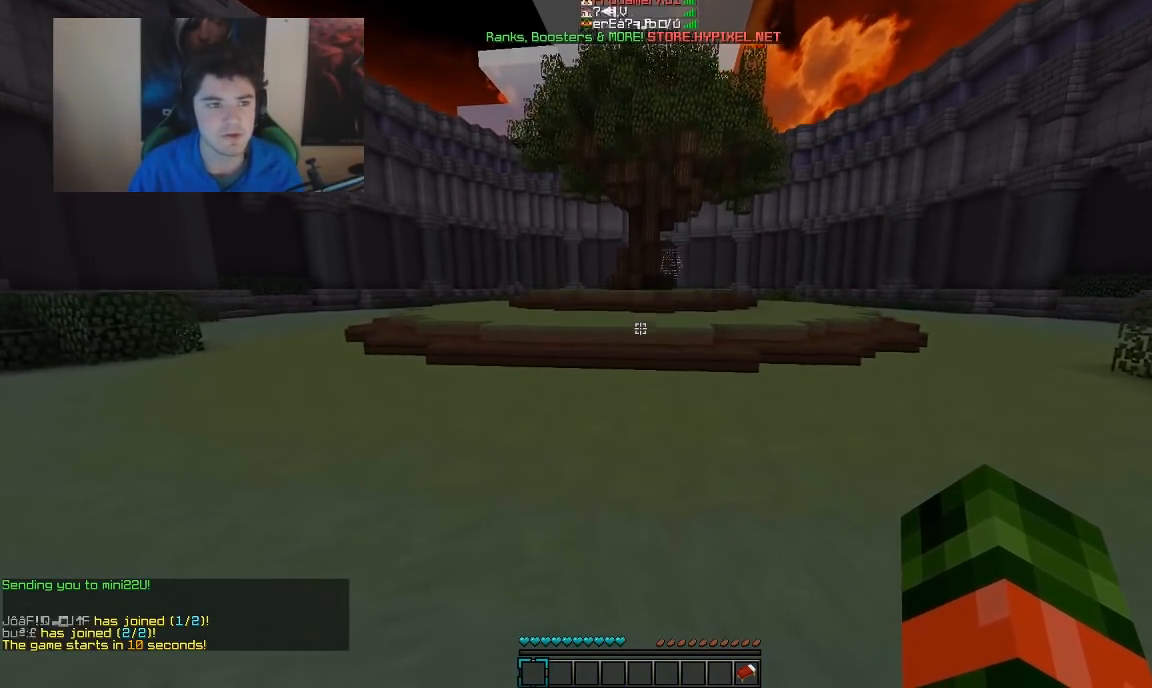
{"keys": ["w"], "mouse": [], "events": [[167, "mouse_left", "down"], [167, "mouse_right", "down"], [417, "mouse_left", "up"], [467, "mouse_right", "up"]]}
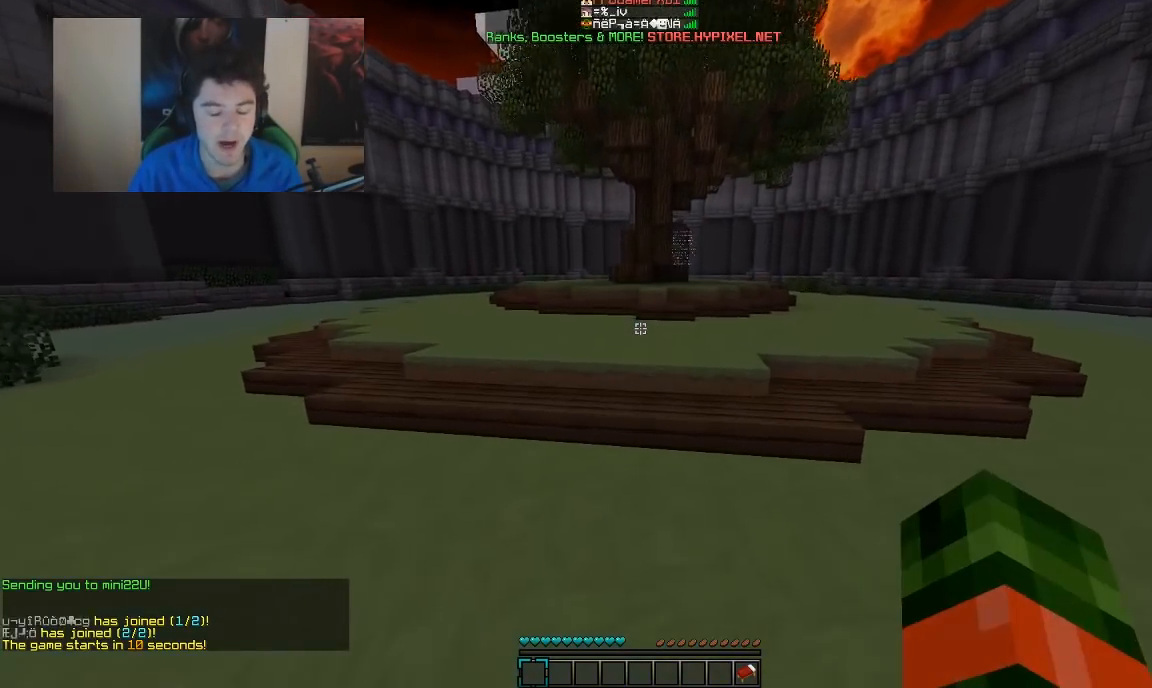
{"keys": ["w"], "mouse": [], "events": []}
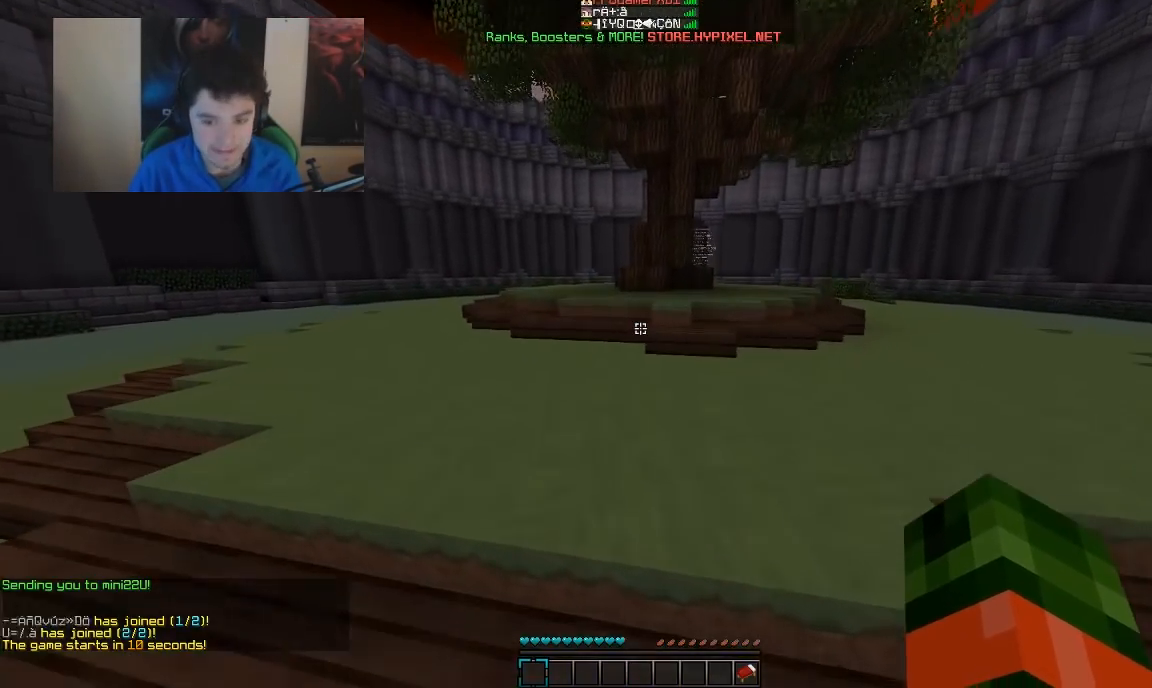
{"keys": ["w"], "mouse": [], "events": []}
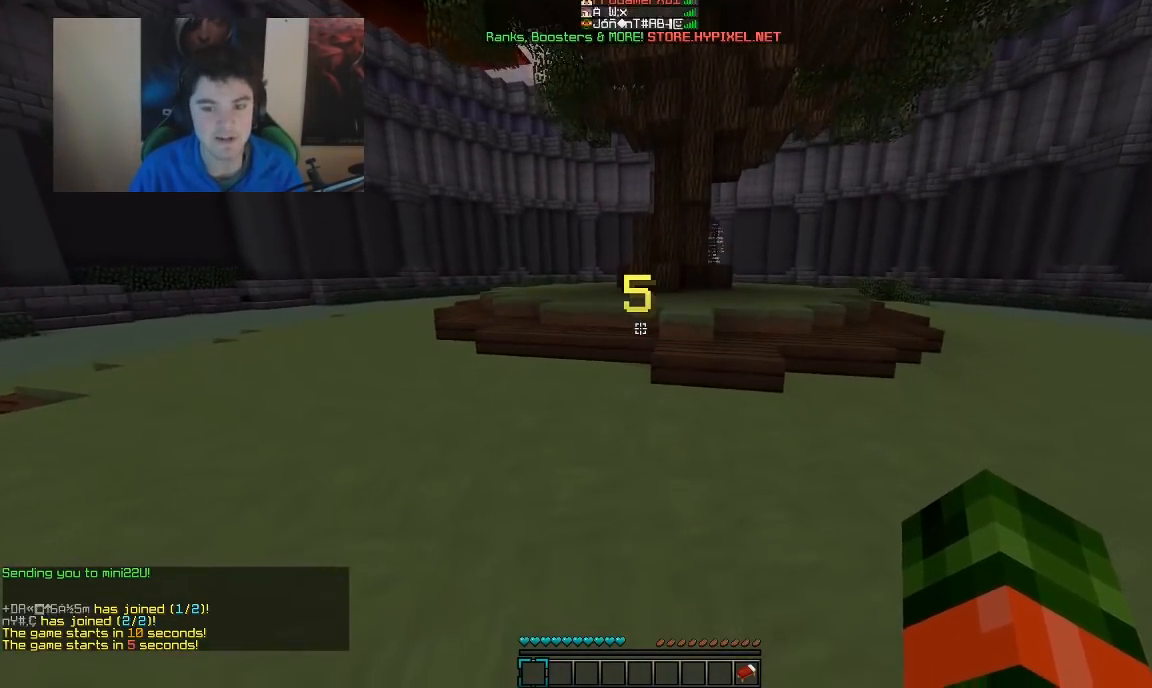
{"keys": ["w"], "mouse": [], "events": []}
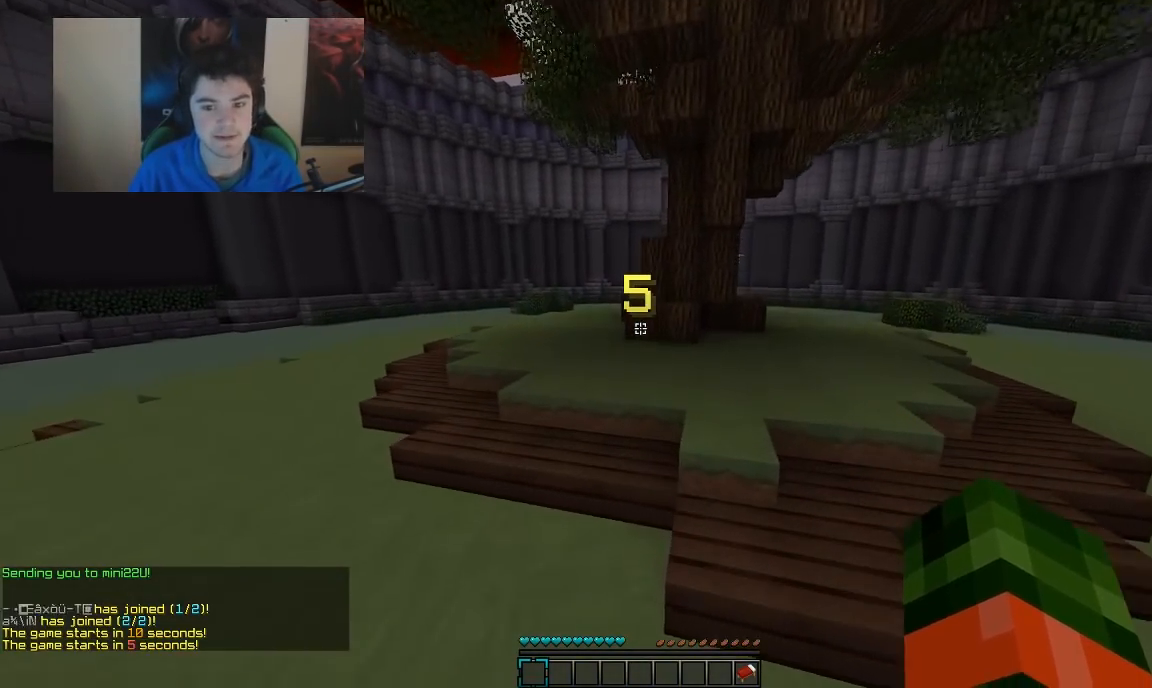
{"keys": ["w"], "mouse": ["left", "right"], "events": [[150, "a", "down"], [300, "a", "up"], [467, "mouse_left", "down"], [467, "mouse_right", "down"]]}
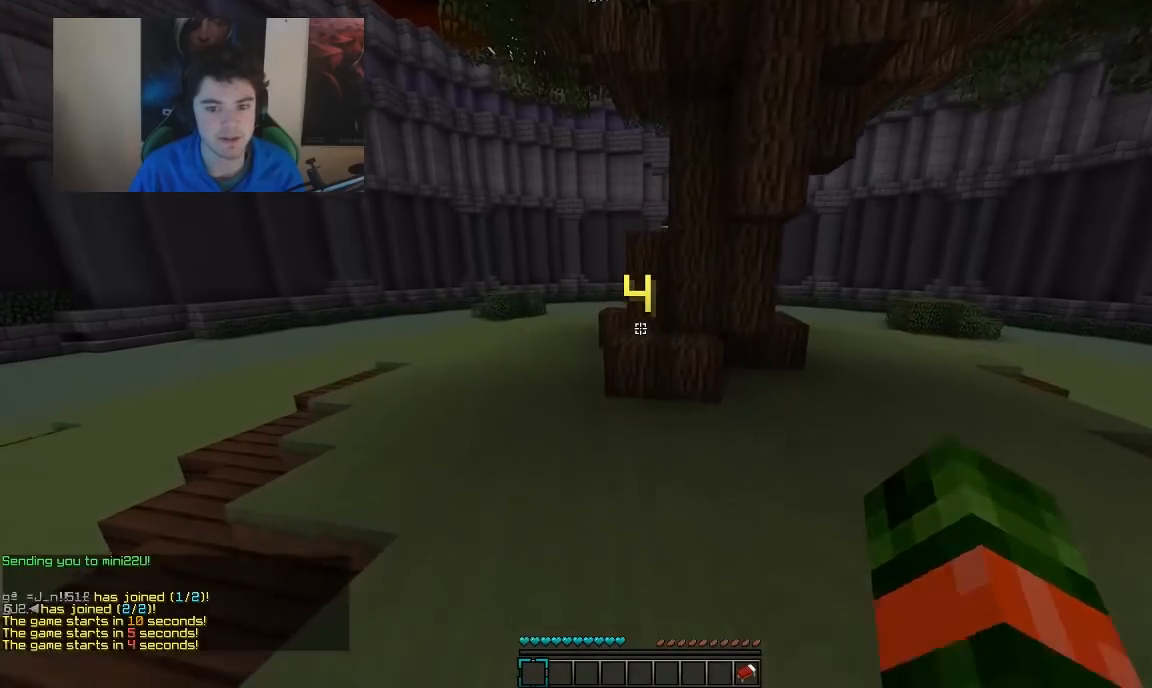
{"keys": ["a", "w"], "mouse": [], "events": [[150, "mouse_left", "up"], [217, "mouse_right", "up"], [317, "mouse_left", "down"], [367, "mouse_right", "down"], [417, "a", "down"], [450, "mouse_left", "up"], [500, "mouse_right", "up"]]}
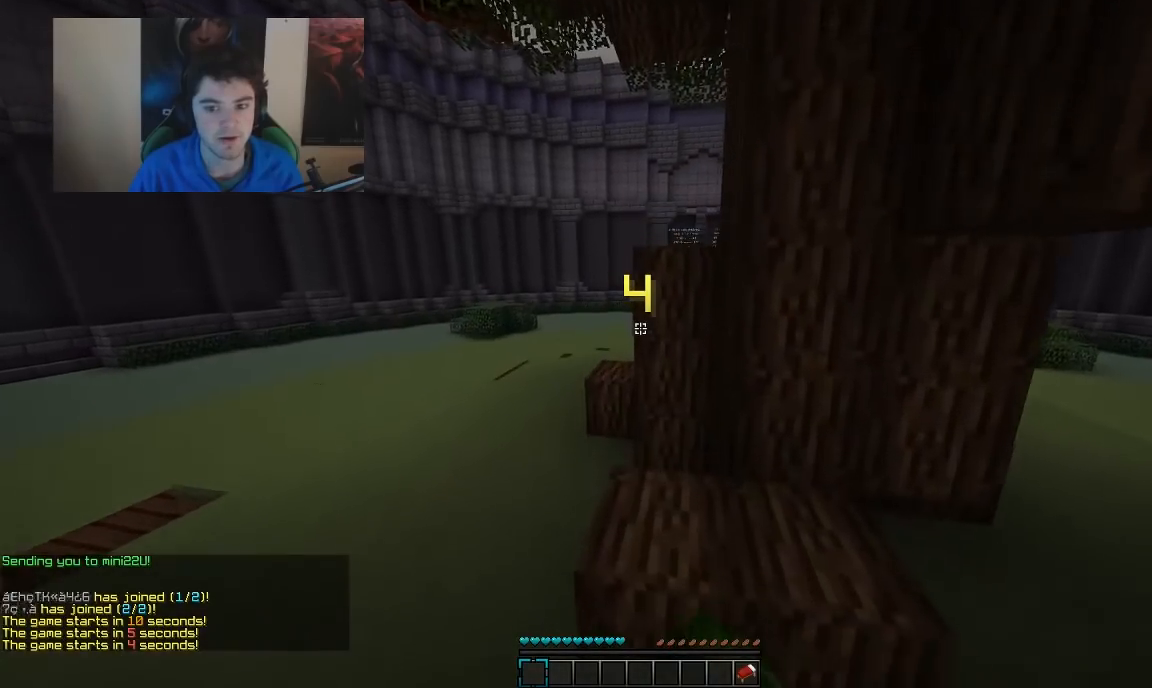
{"keys": ["w"], "mouse": ["left", "right"], "events": [[217, "a", "up"], [250, "mouse_left", "down"], [250, "mouse_right", "down"]]}
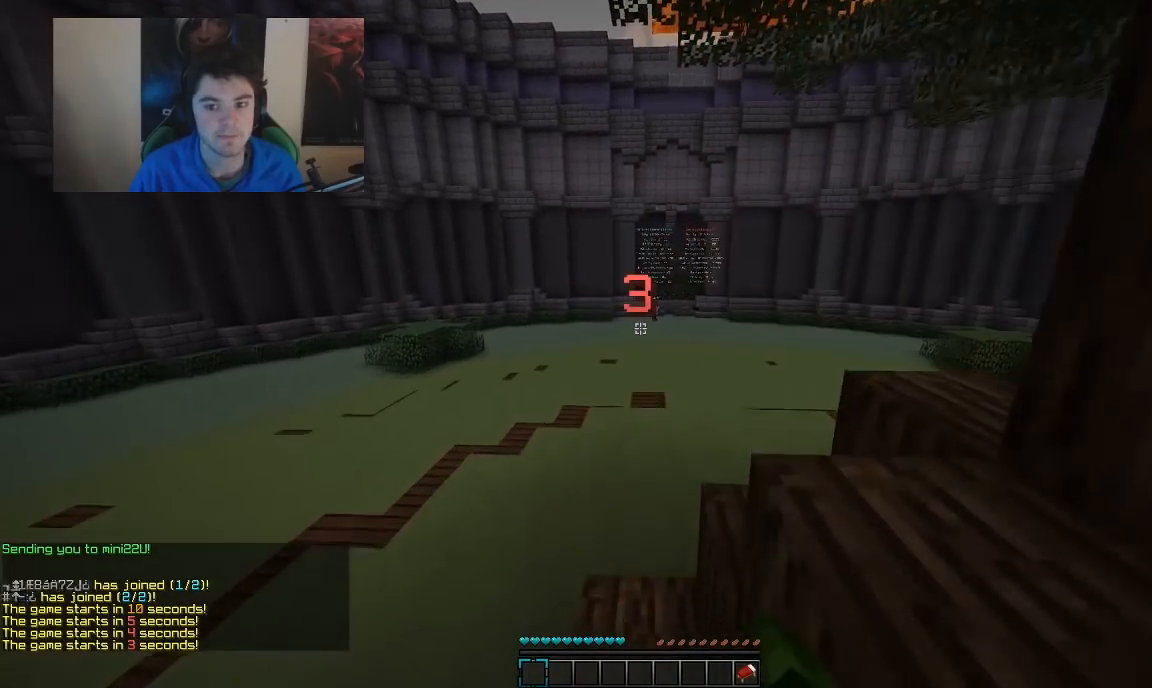
{"keys": [], "mouse": [], "events": [[17, "d", "down"], [17, "mouse_left", "up"], [50, "mouse_right", "up"], [167, "d", "up"], [200, "w", "up"]]}
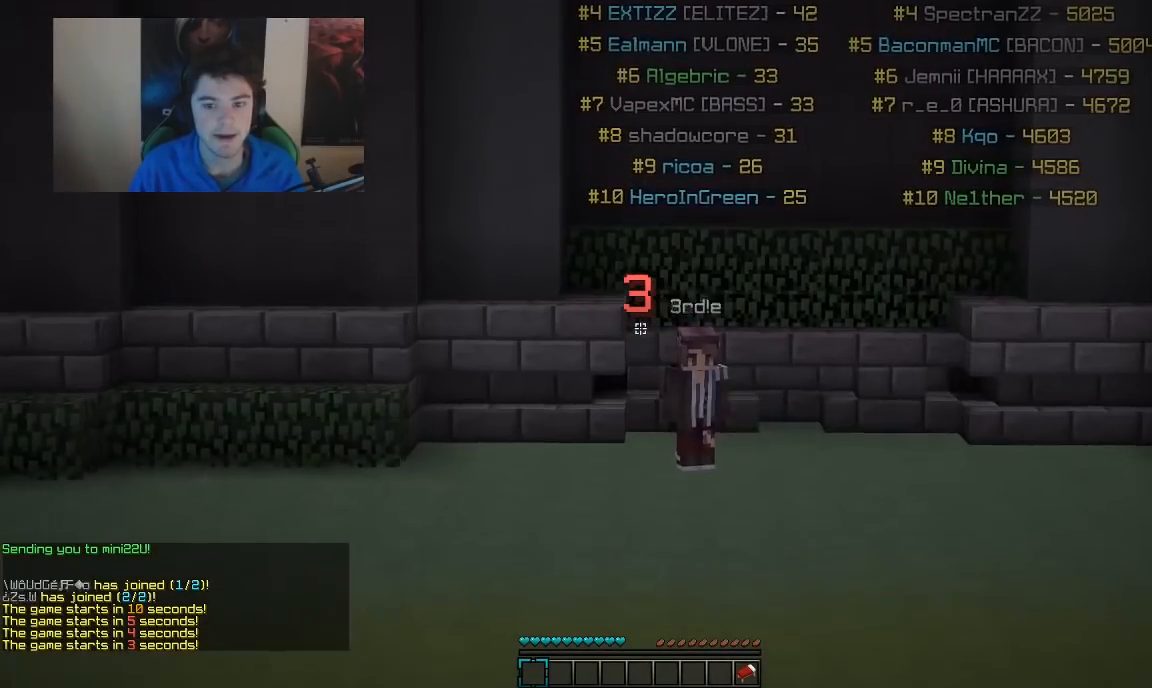
{"keys": [], "mouse": [], "events": []}
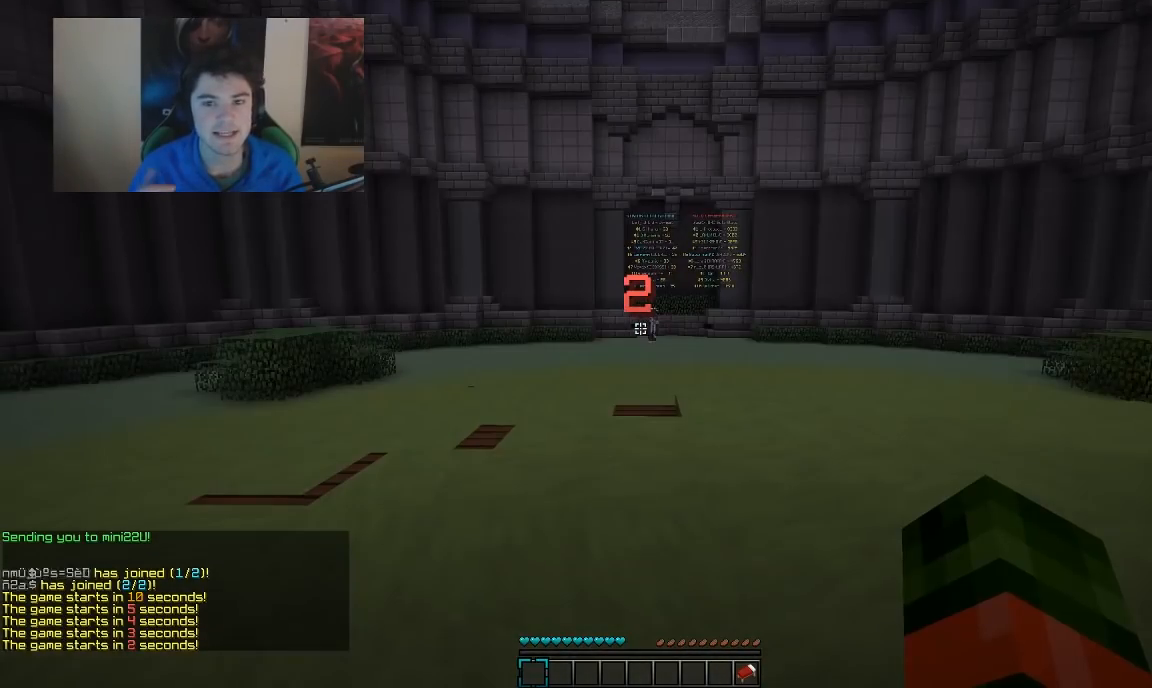
{"keys": [], "mouse": [], "events": []}
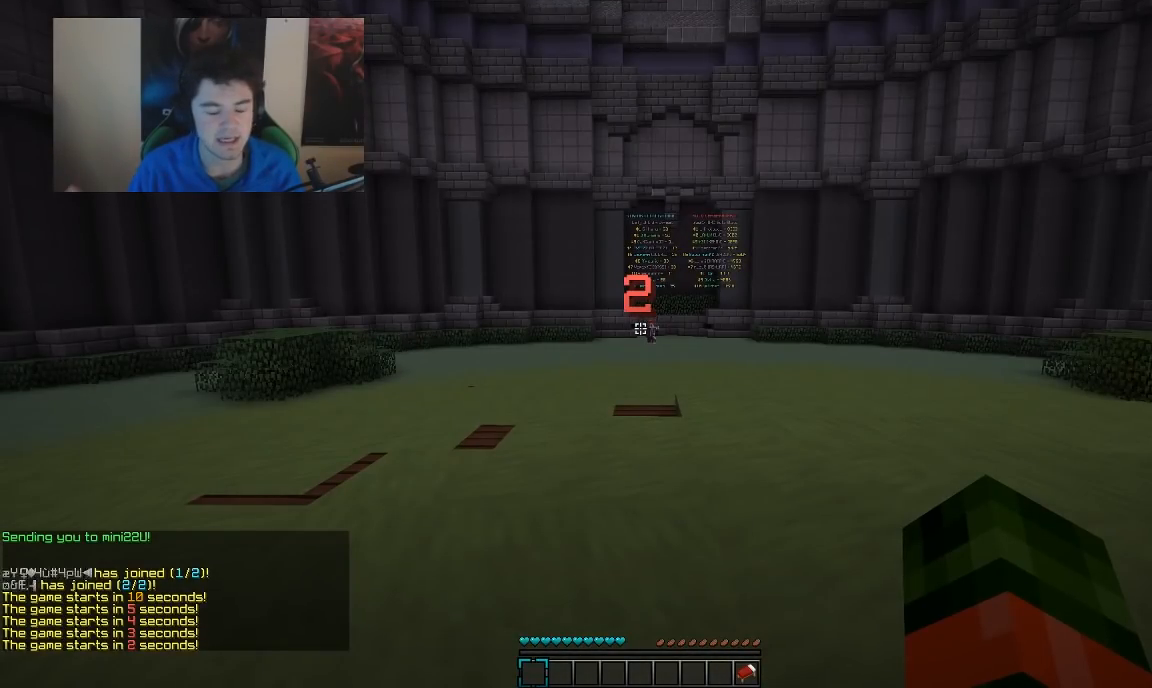
{"keys": [], "mouse": [], "events": []}
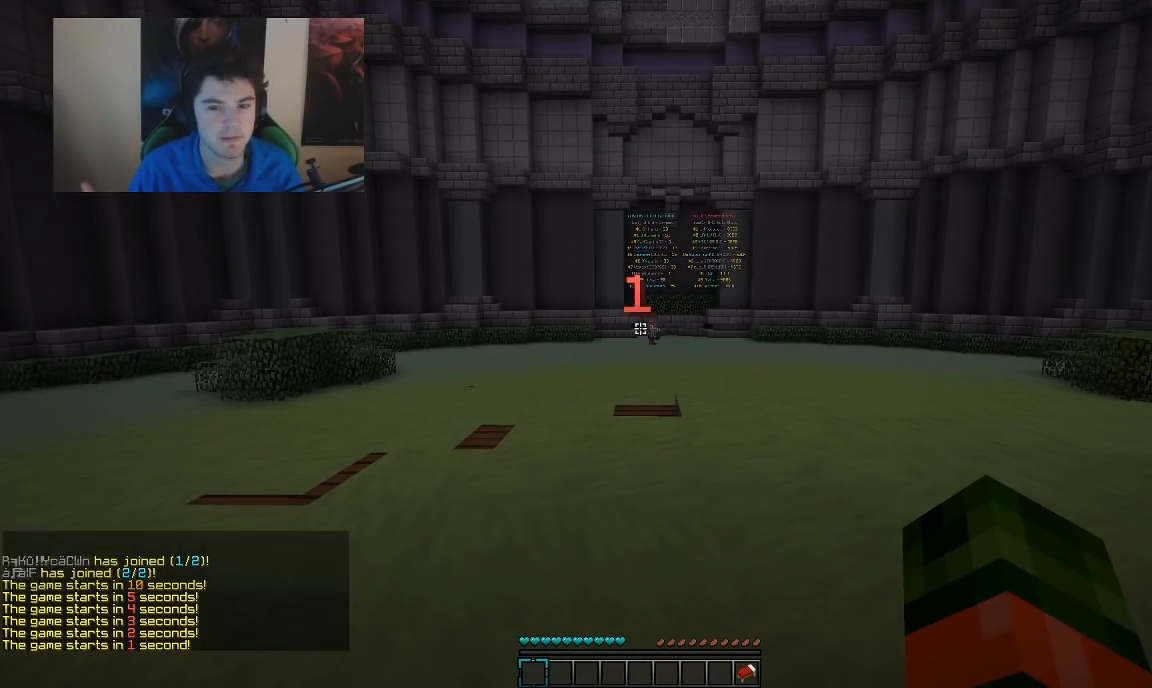
{"keys": [], "mouse": [], "events": []}
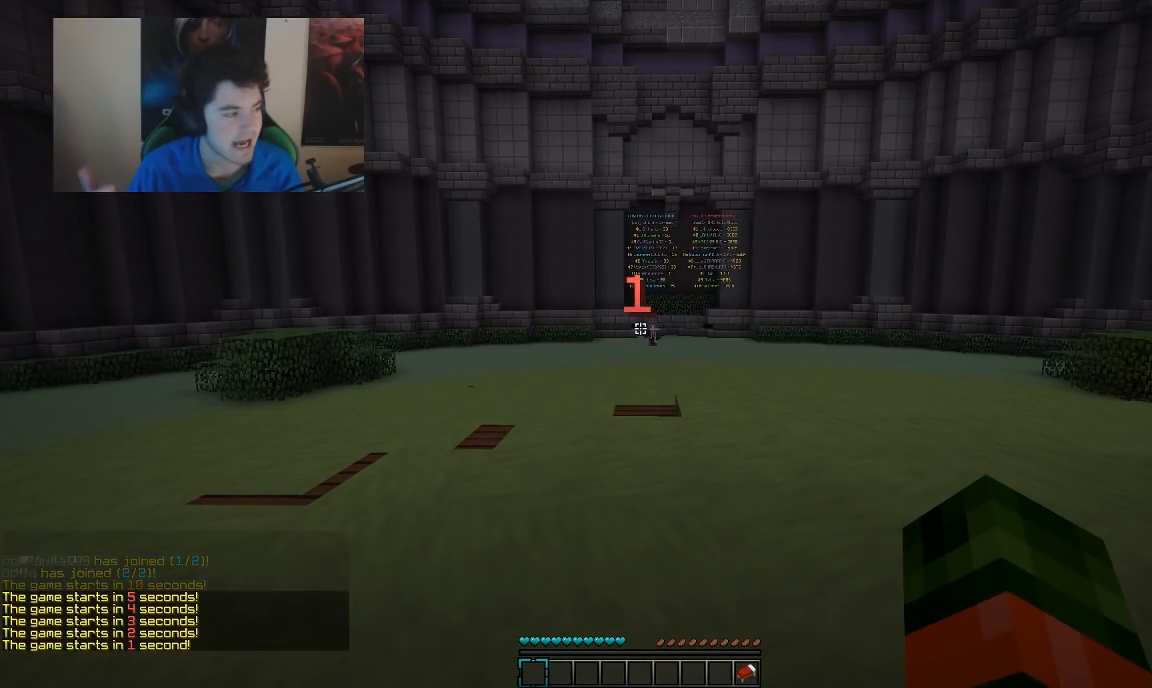
{"keys": [], "mouse": [], "events": []}
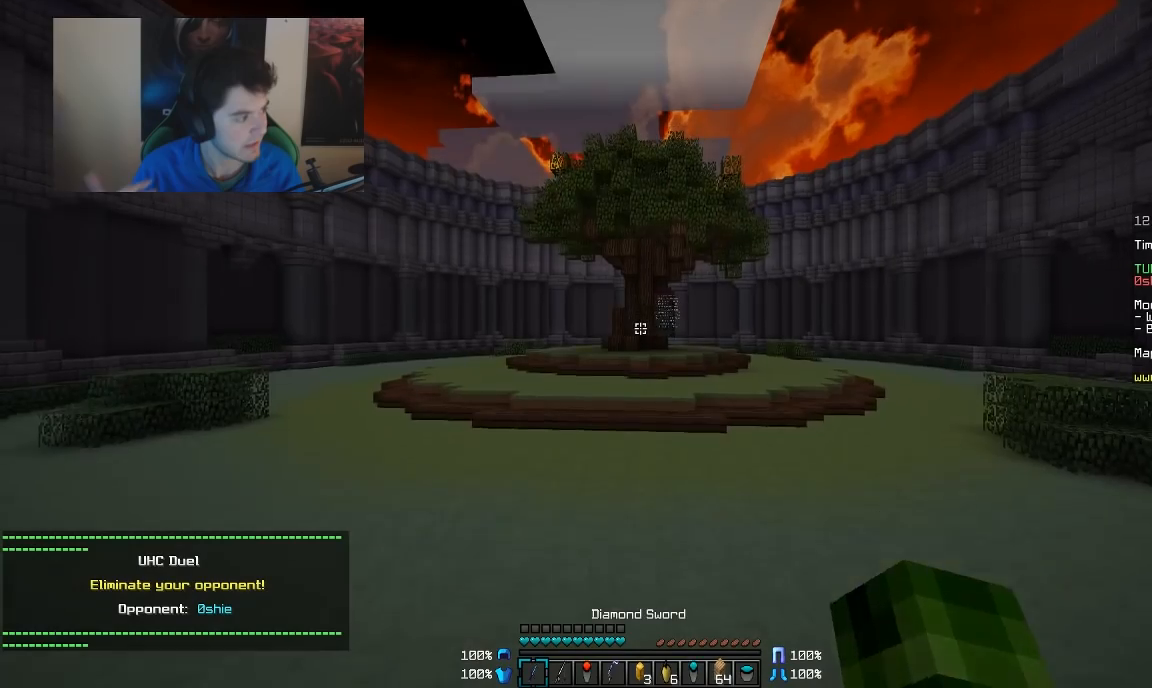
{"keys": [], "mouse": [], "events": []}
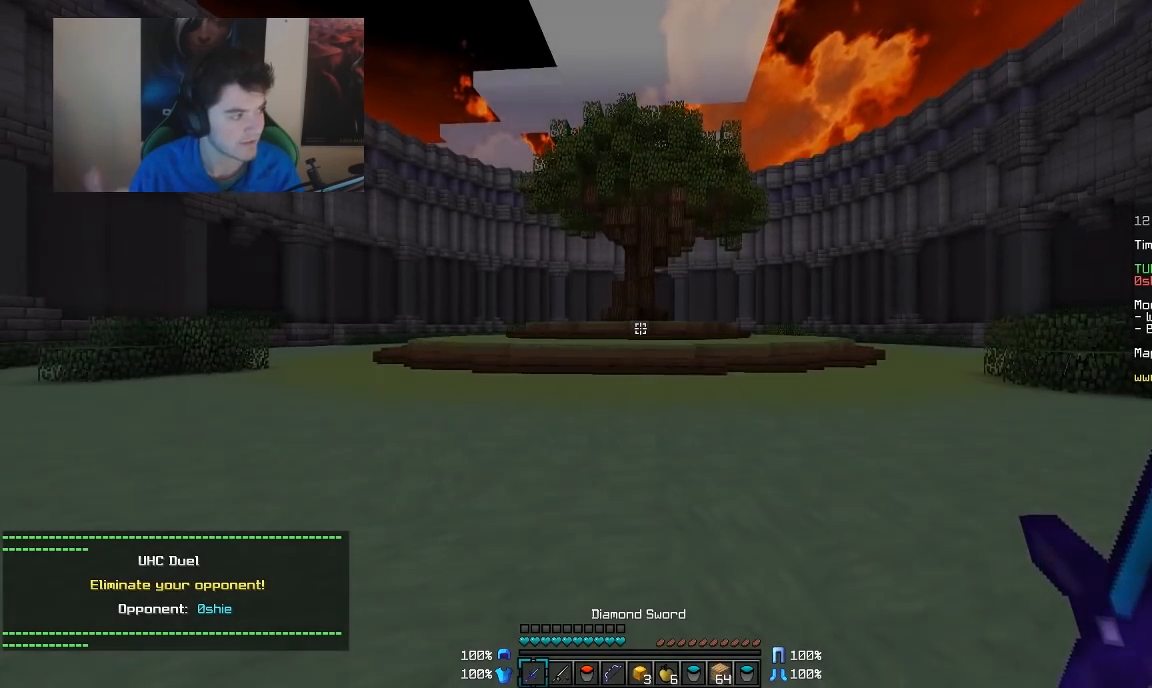
{"keys": ["w"], "mouse": [], "events": [[17, "w", "down"]]}
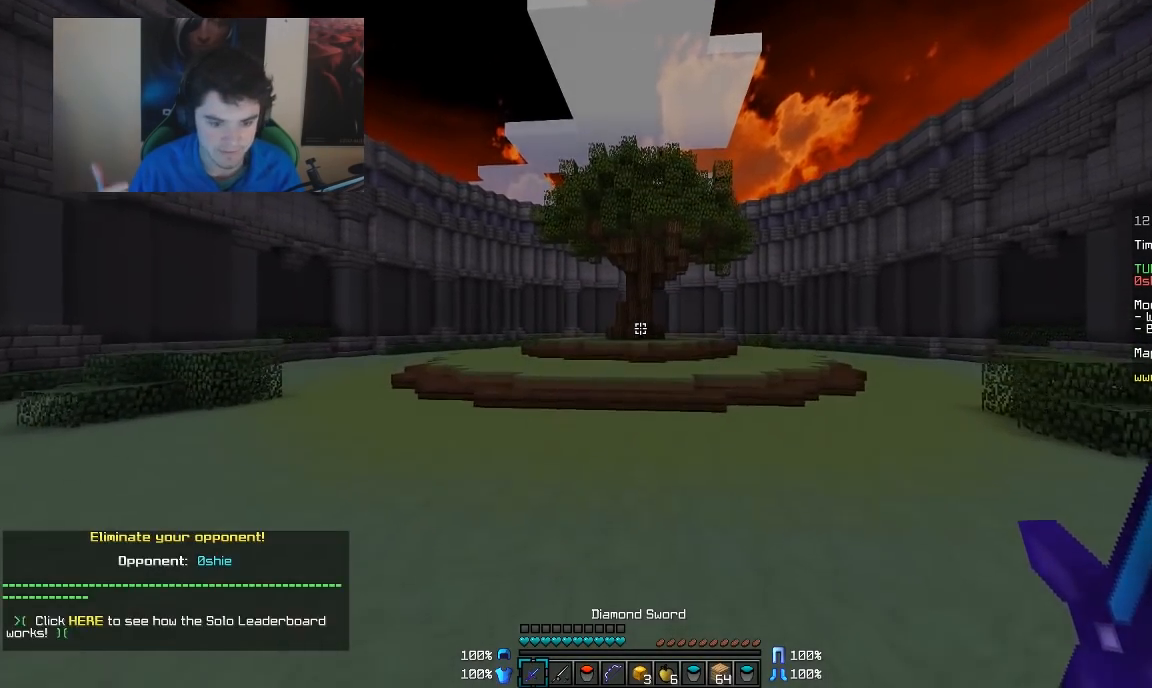
{"keys": ["a", "w"], "mouse": [], "events": [[467, "a", "down"]]}
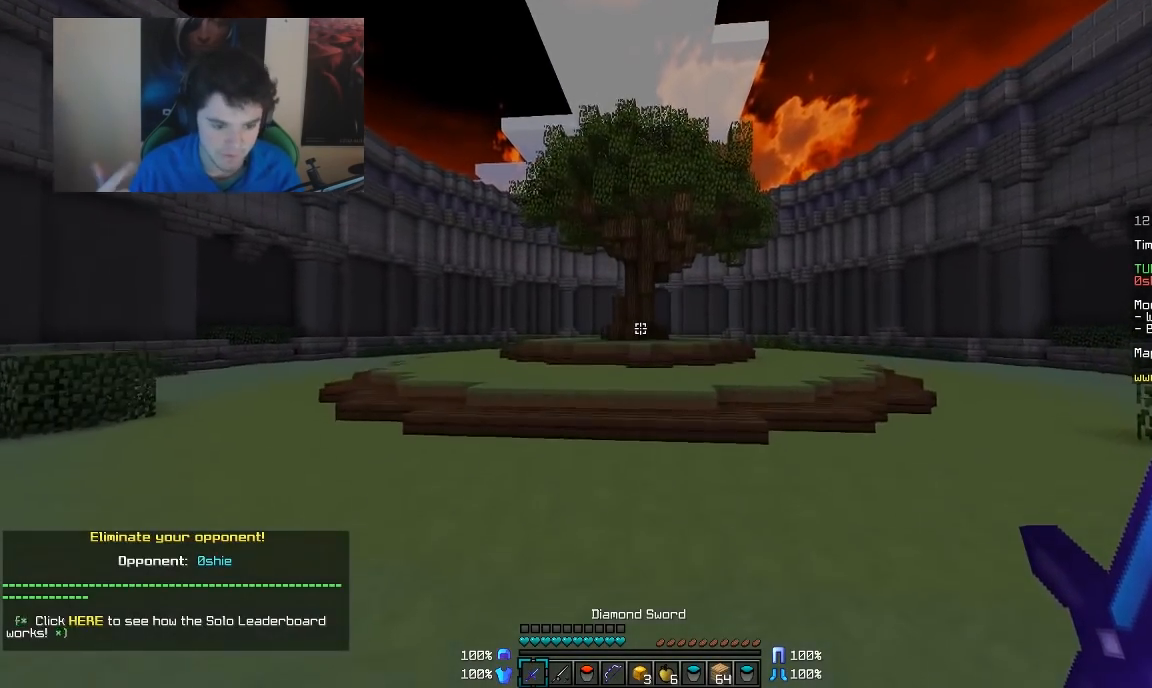
{"keys": ["w"], "mouse": [], "events": [[117, "a", "up"]]}
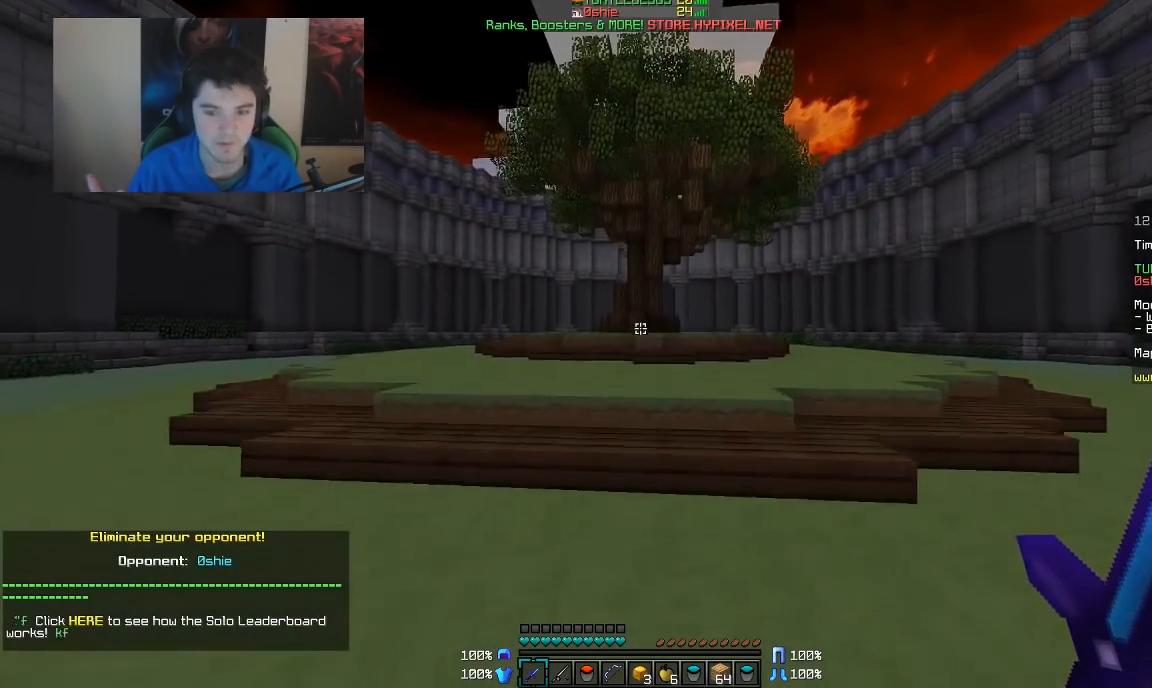
{"keys": ["w"], "mouse": [], "events": []}
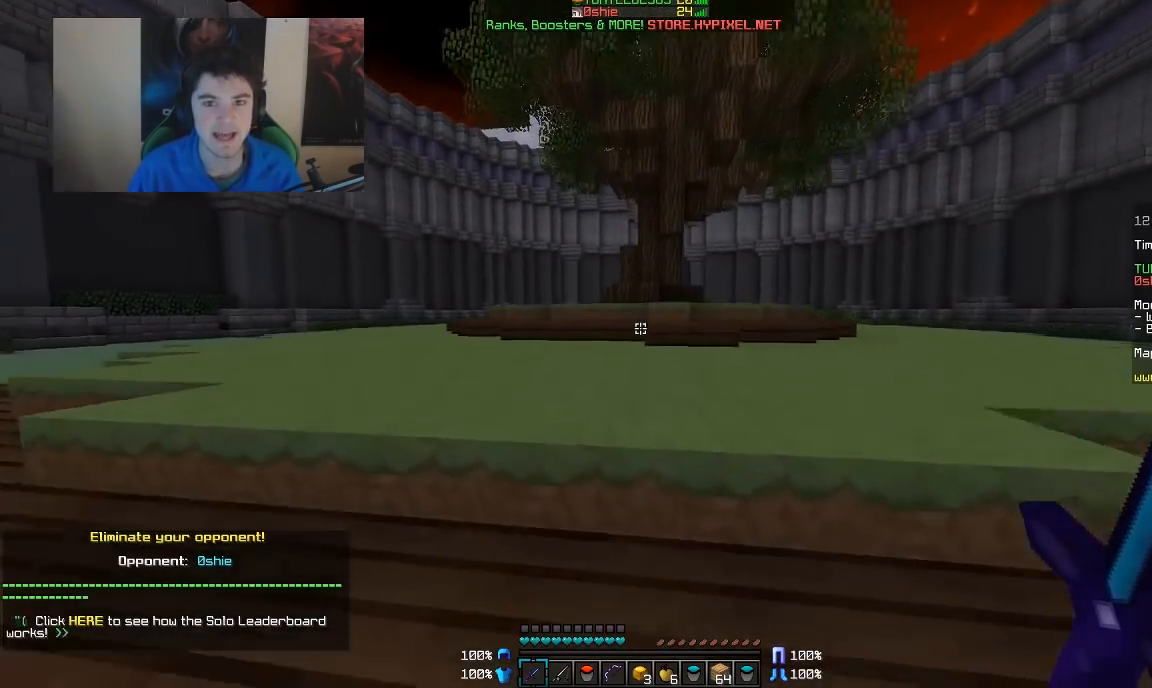
{"keys": ["w"], "mouse": [], "events": []}
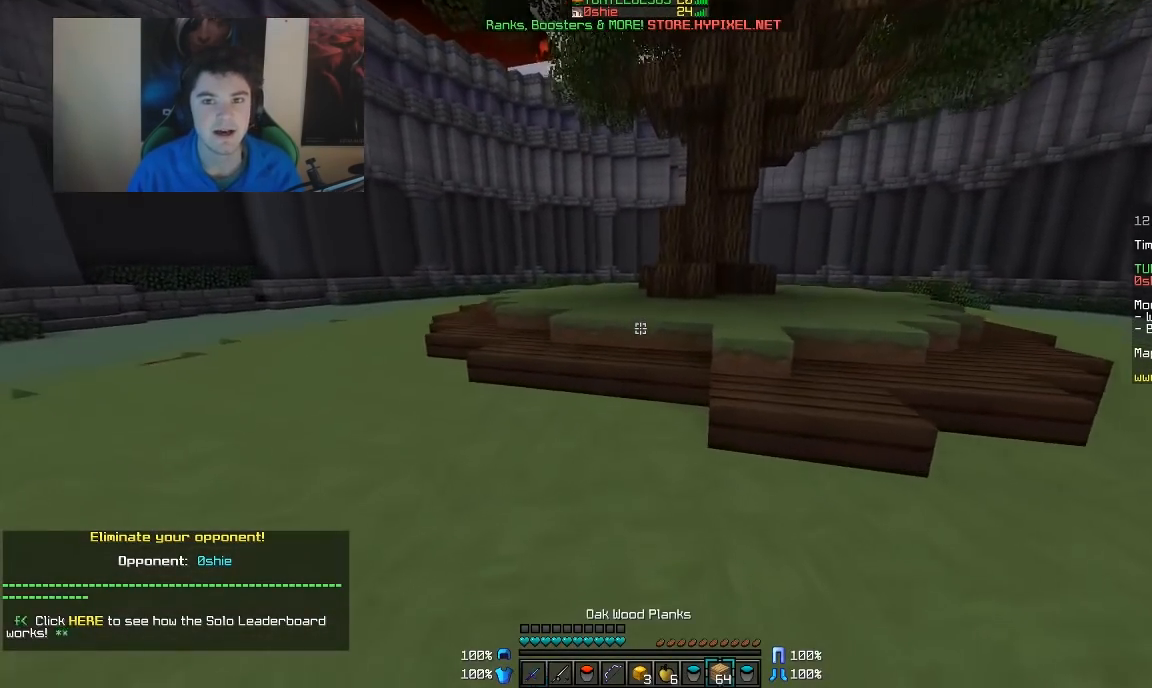
{"keys": ["w"], "mouse": [], "events": [[367, "mouse_right", "down"], [467, "mouse_right", "up"]]}
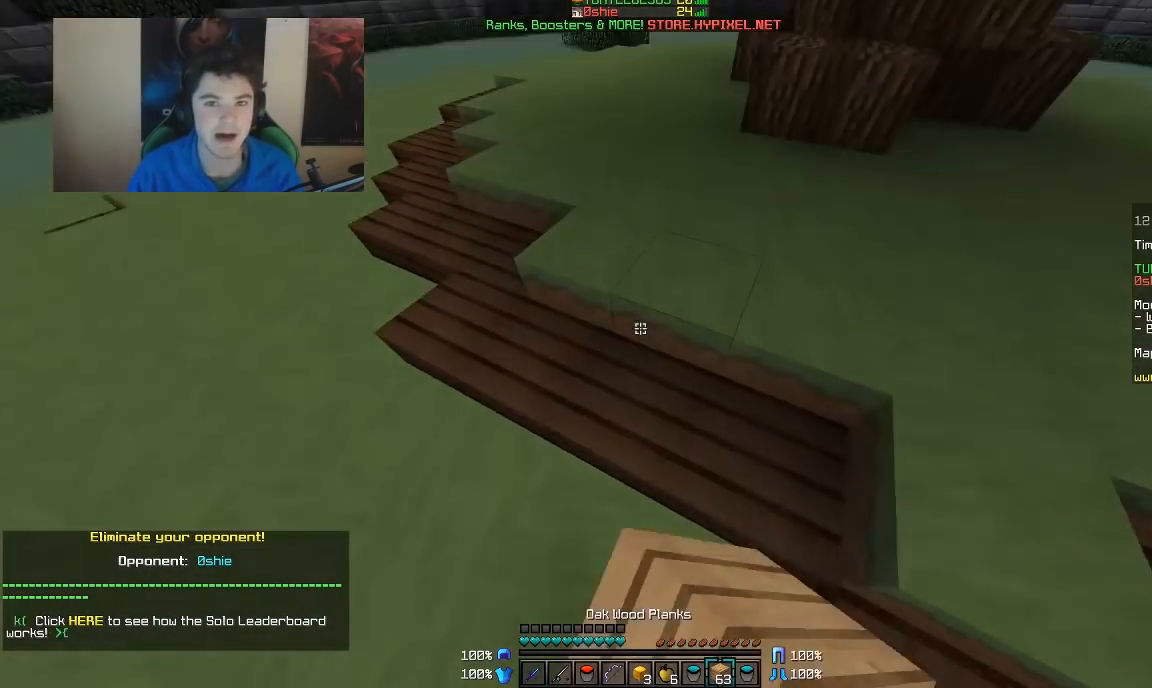
{"keys": ["w"], "mouse": [], "events": []}
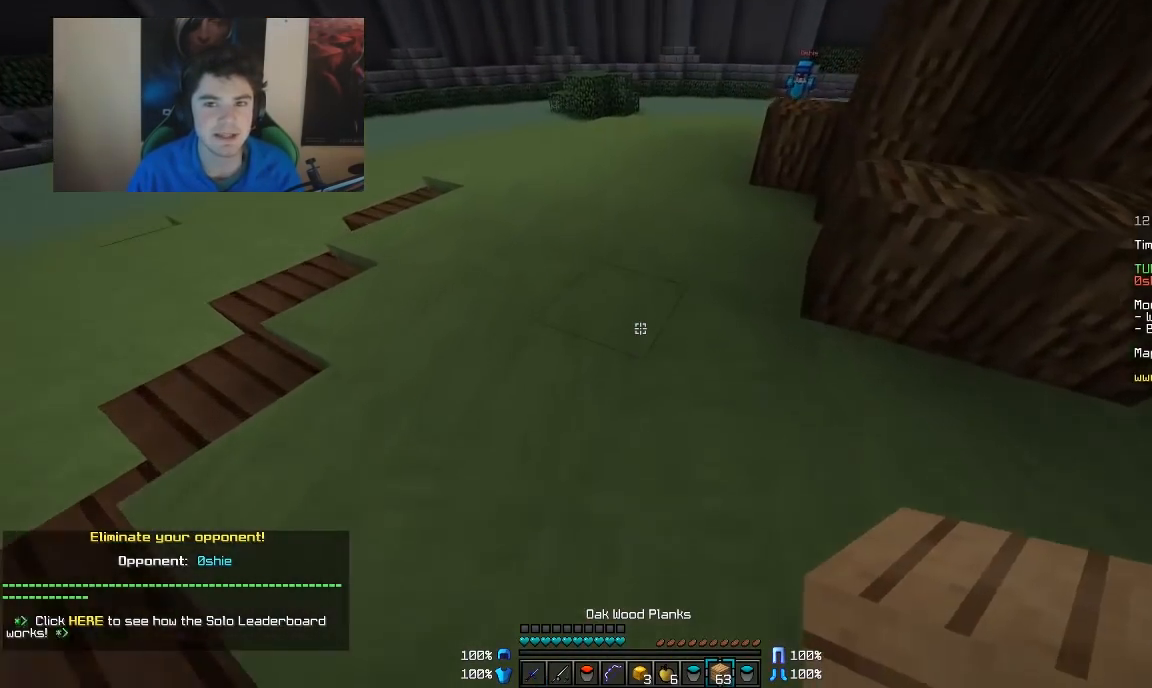
{"keys": ["w"], "mouse": [], "events": []}
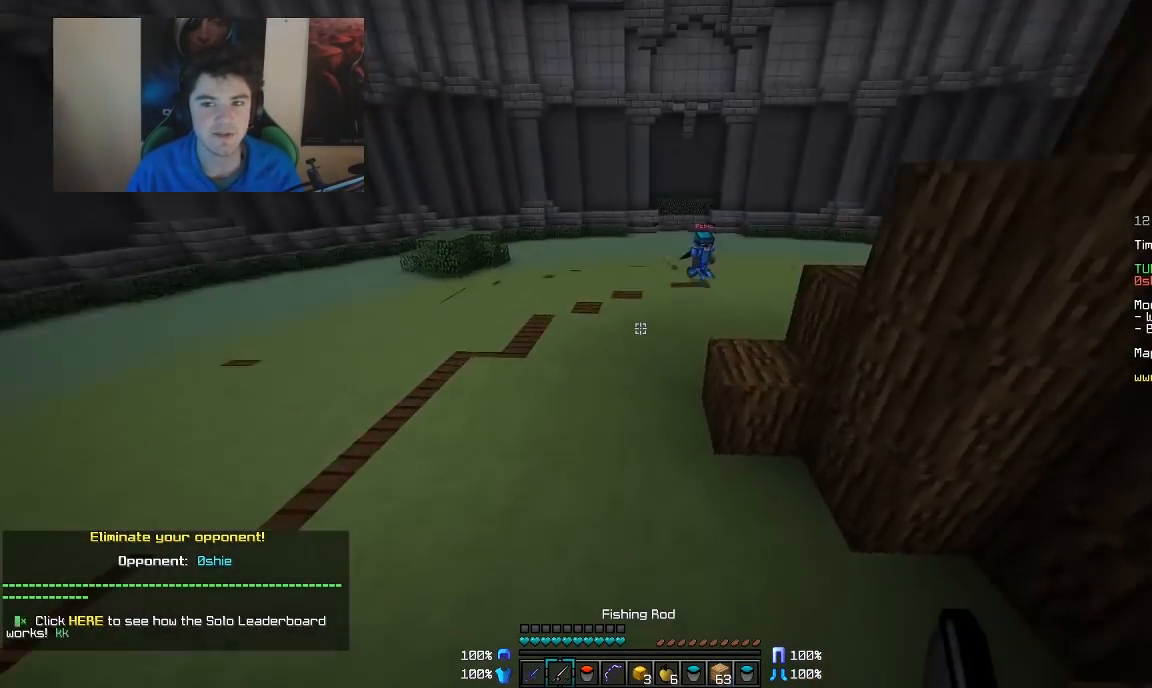
{"keys": ["a"], "mouse": [], "events": [[167, "w", "up"], [250, "a", "down"], [300, "mouse_right", "down"], [400, "mouse_right", "up"]]}
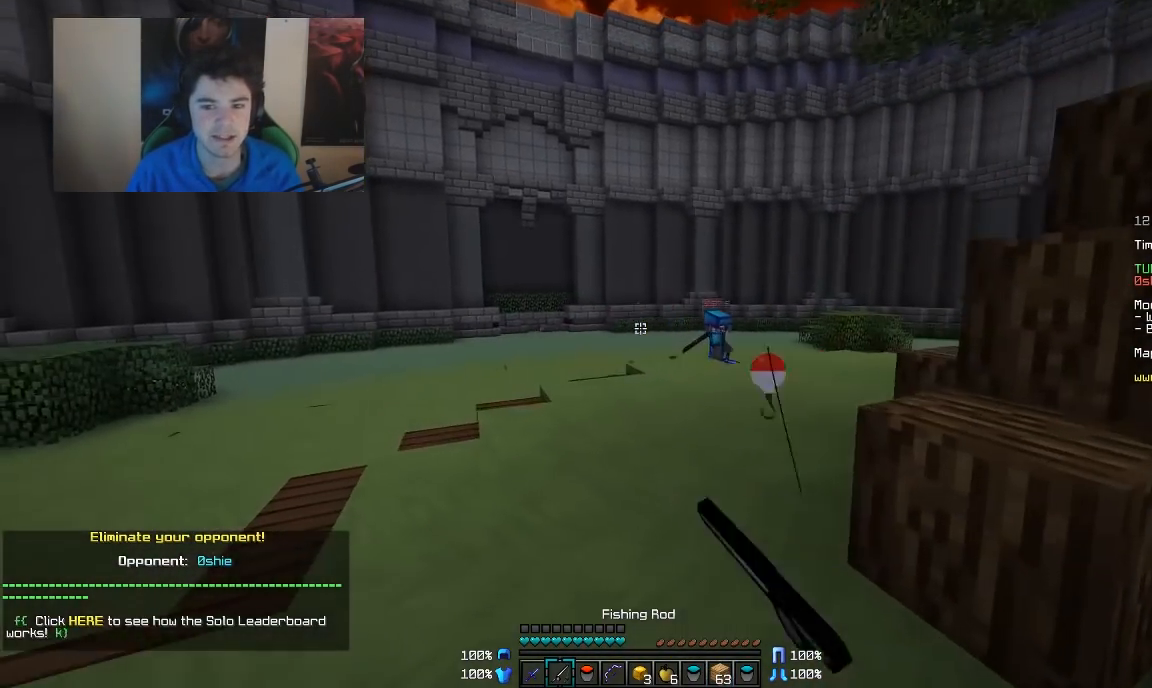
{"keys": ["d"], "mouse": [], "events": [[267, "w", "down"], [350, "mouse_right", "down"], [417, "a", "up"], [417, "d", "down"], [417, "w", "up"], [467, "mouse_right", "up"]]}
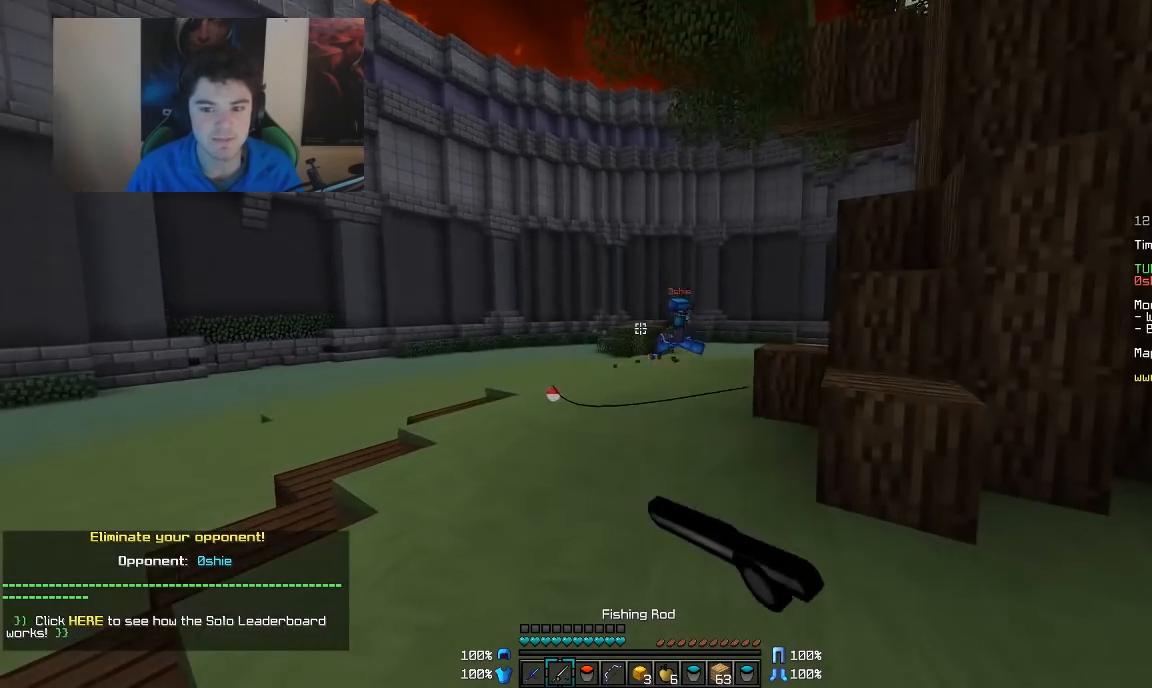
{"keys": ["d", "s"], "mouse": [], "events": [[50, "mouse_right", "down"], [167, "mouse_right", "up"], [200, "s", "down"]]}
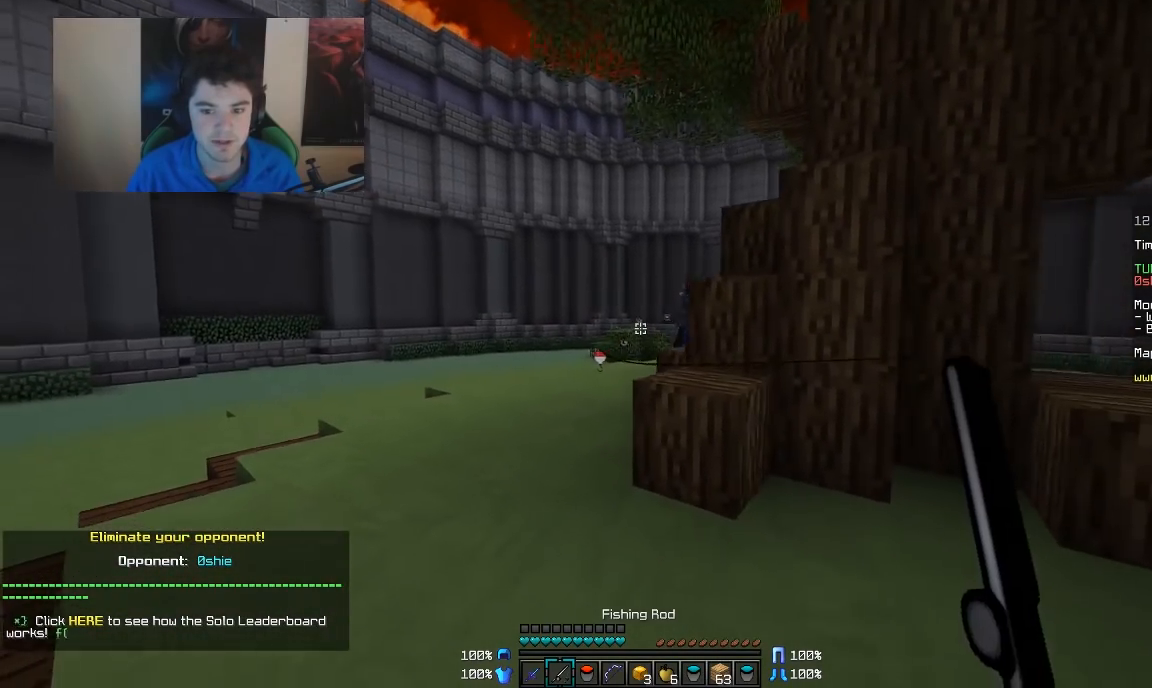
{"keys": ["d"], "mouse": [], "events": [[150, "mouse_right", "down"], [267, "s", "up"], [350, "mouse_right", "up"]]}